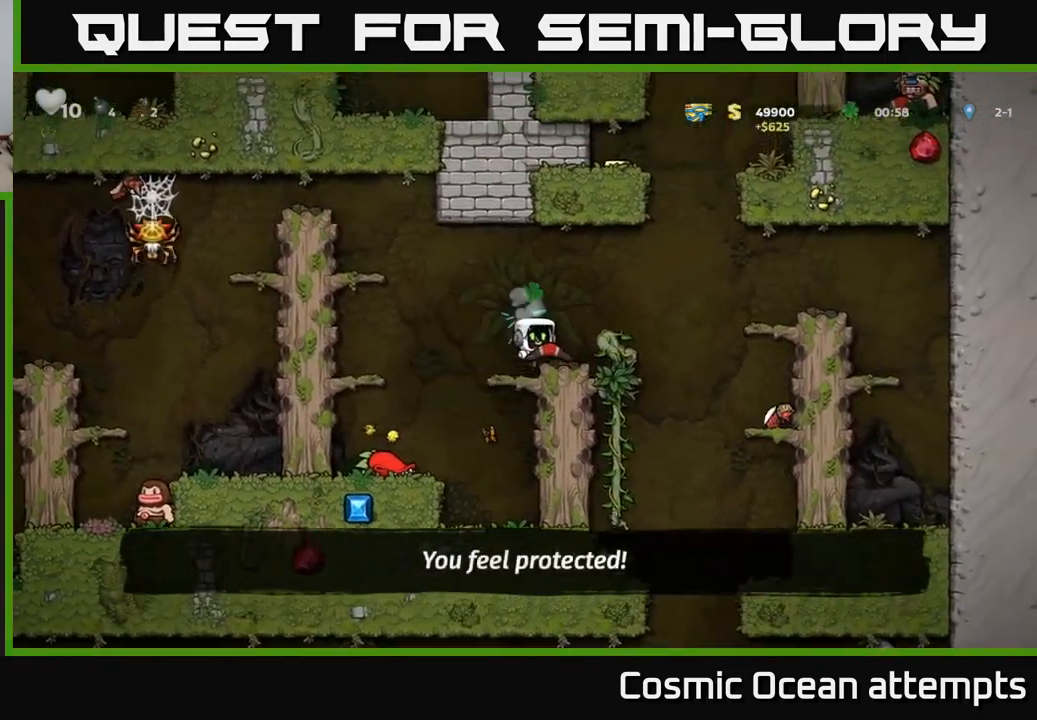
Gameplay with a controller (Xbox layout); each line is a JSON object with the inputs held at the frame after it. "events" lists button and stick changes between this image and that frame as [ms after this image, input, new state], when the widget could be followed in between. Not read: right_stick.
{"buttons": [], "left_stick": "center", "events": []}
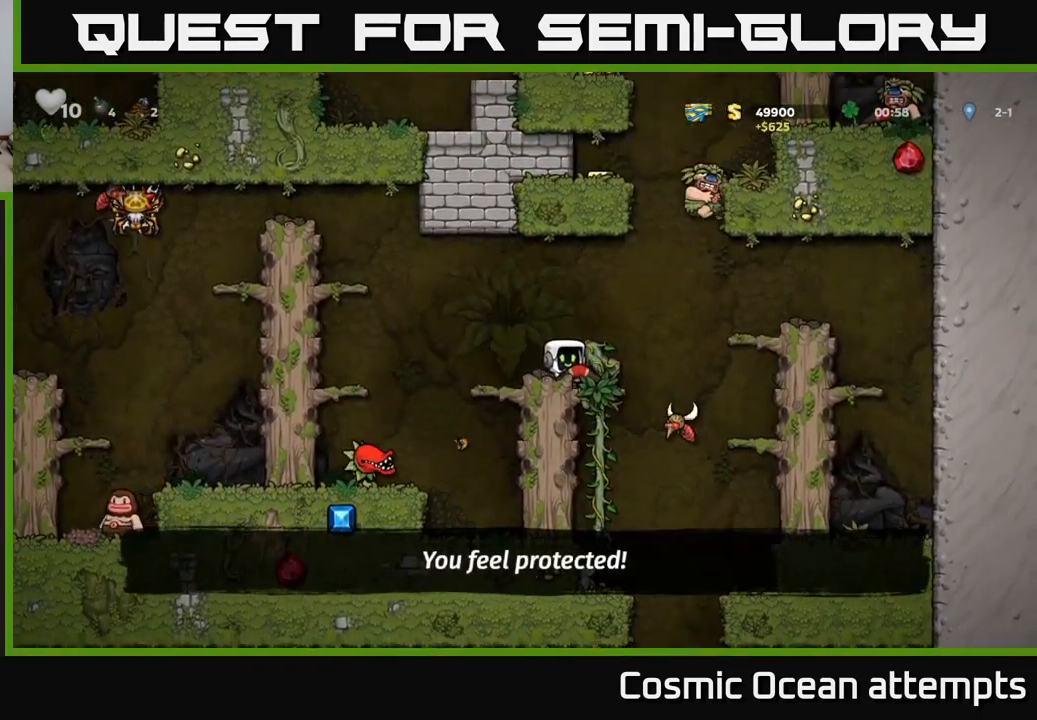
{"buttons": ["DPAD_LEFT"], "left_stick": "center", "events": [[417, "DPAD_LEFT", "down"]]}
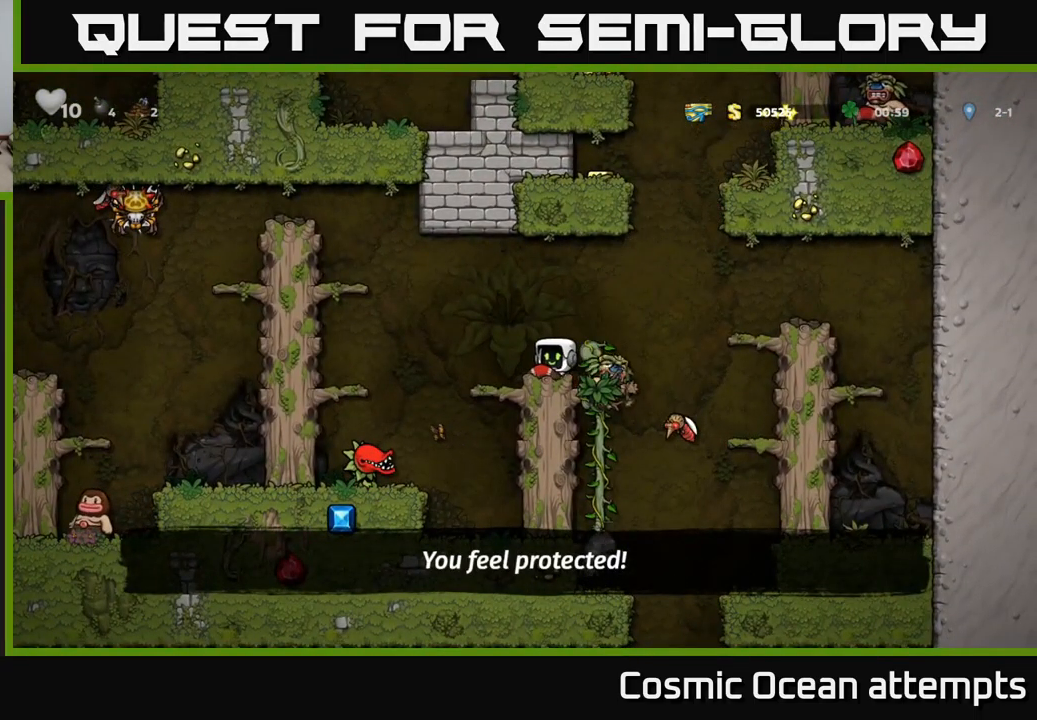
{"buttons": ["DPAD_LEFT"], "left_stick": "center", "events": [[17, "A", "down"], [400, "A", "up"]]}
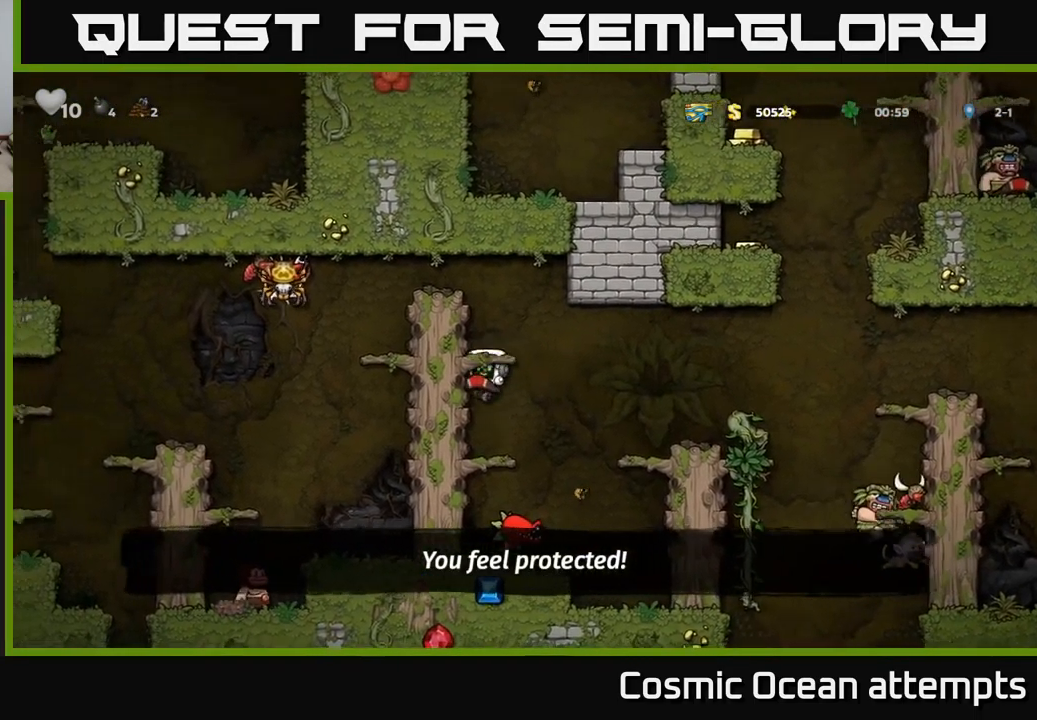
{"buttons": ["DPAD_LEFT"], "left_stick": "center", "events": []}
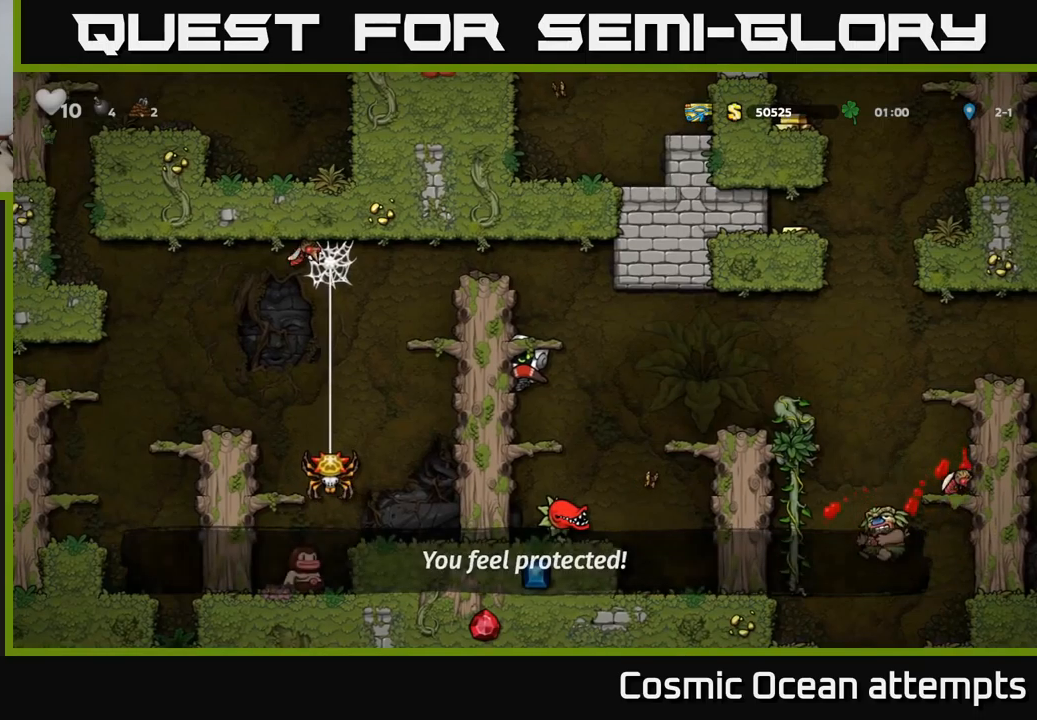
{"buttons": ["A", "DPAD_RIGHT"], "left_stick": "center", "events": [[434, "DPAD_LEFT", "up"], [450, "A", "down"], [484, "DPAD_RIGHT", "down"]]}
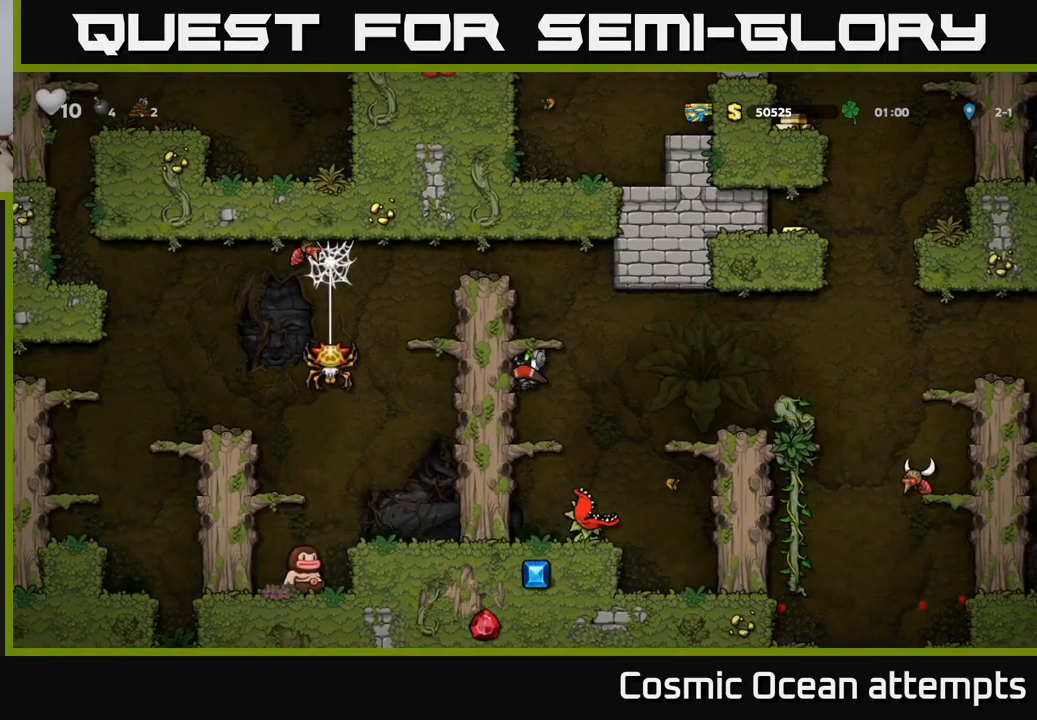
{"buttons": ["DPAD_RIGHT"], "left_stick": "center", "events": [[100, "A", "up"]]}
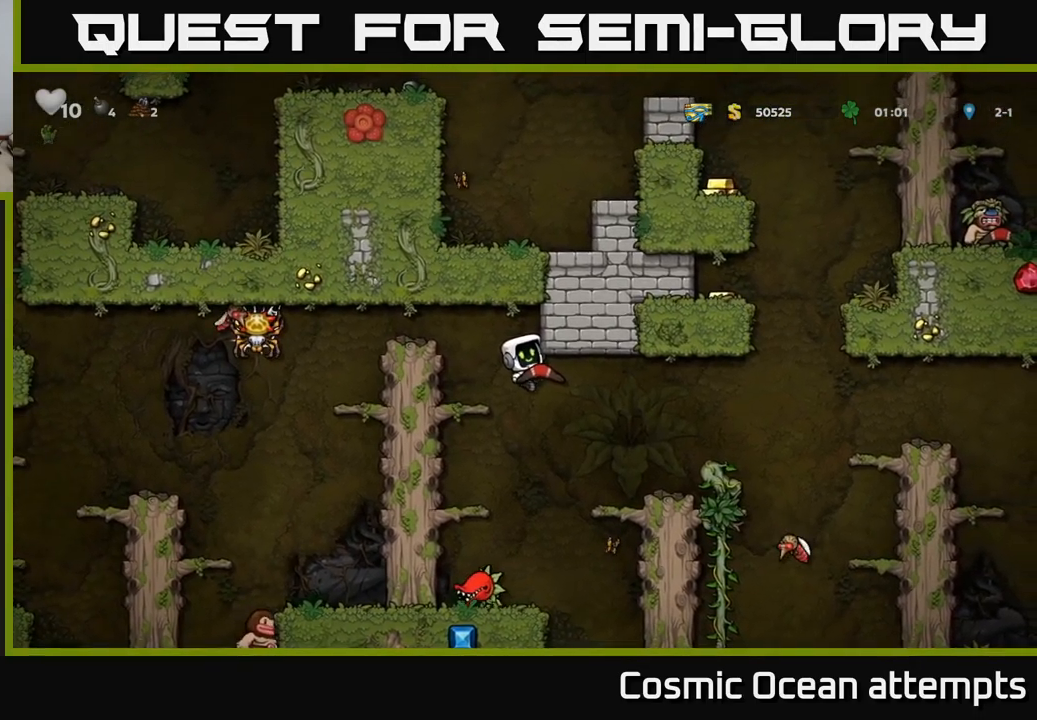
{"buttons": ["DPAD_RIGHT"], "left_stick": "center", "events": [[67, "DPAD_RIGHT", "up"], [150, "DPAD_RIGHT", "down"]]}
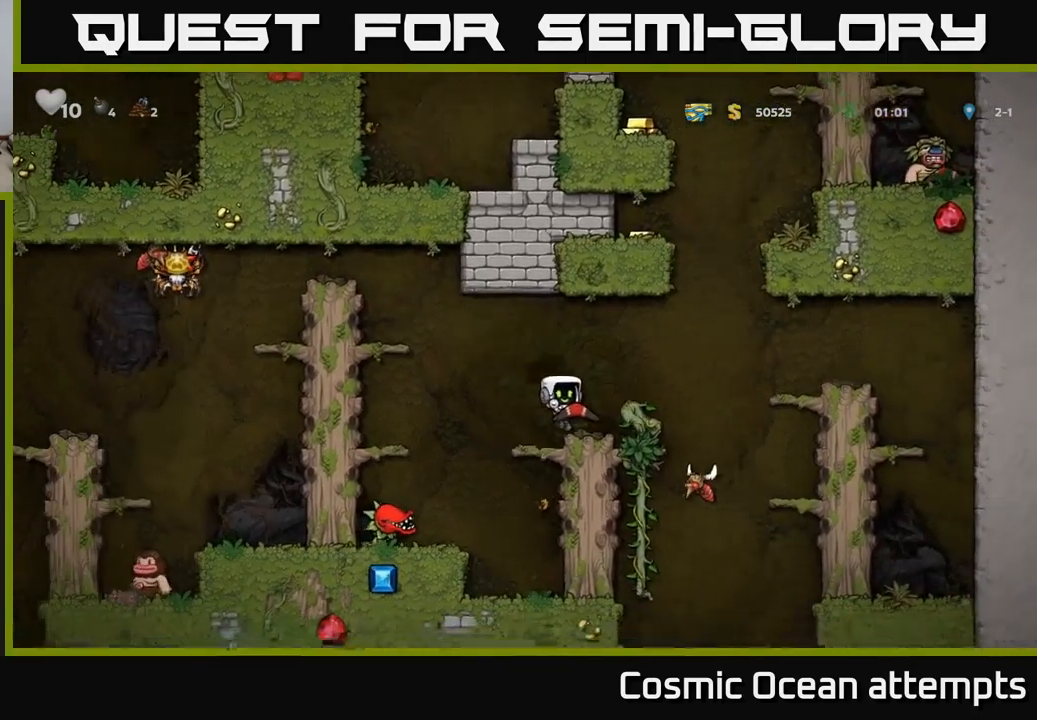
{"buttons": ["DPAD_RIGHT"], "left_stick": "center", "events": [[34, "DPAD_RIGHT", "up"], [134, "DPAD_LEFT", "down"], [284, "DPAD_LEFT", "up"], [434, "DPAD_RIGHT", "down"]]}
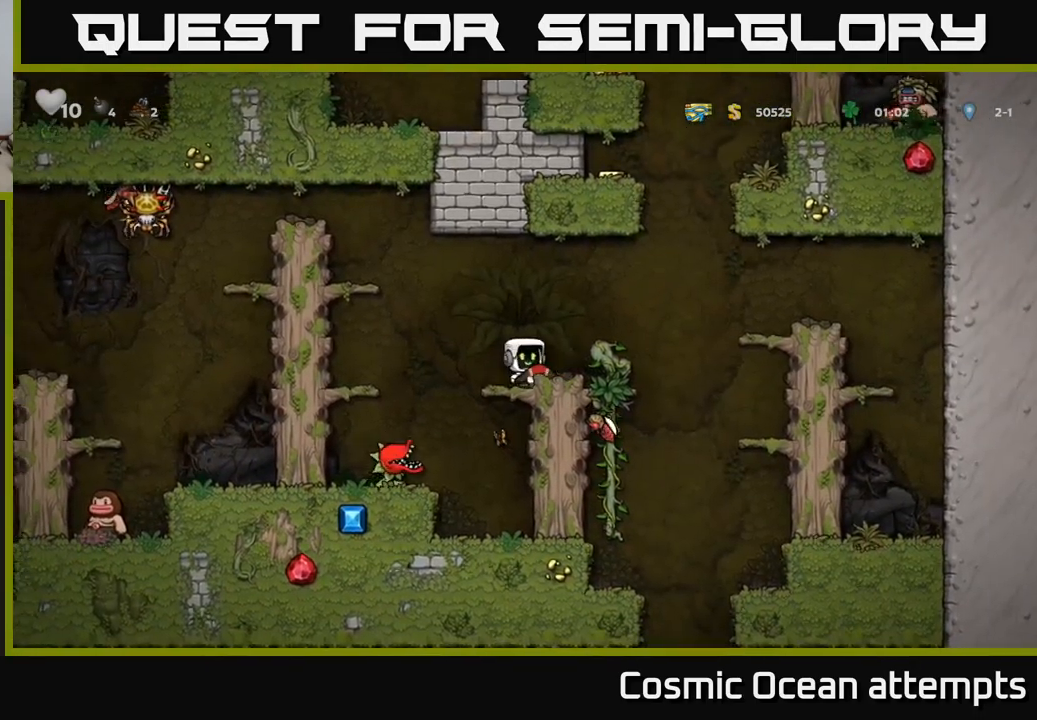
{"buttons": [], "left_stick": "center", "events": [[117, "DPAD_RIGHT", "up"], [317, "DPAD_DOWN", "down"], [384, "A", "down"], [467, "A", "up"], [484, "DPAD_DOWN", "up"]]}
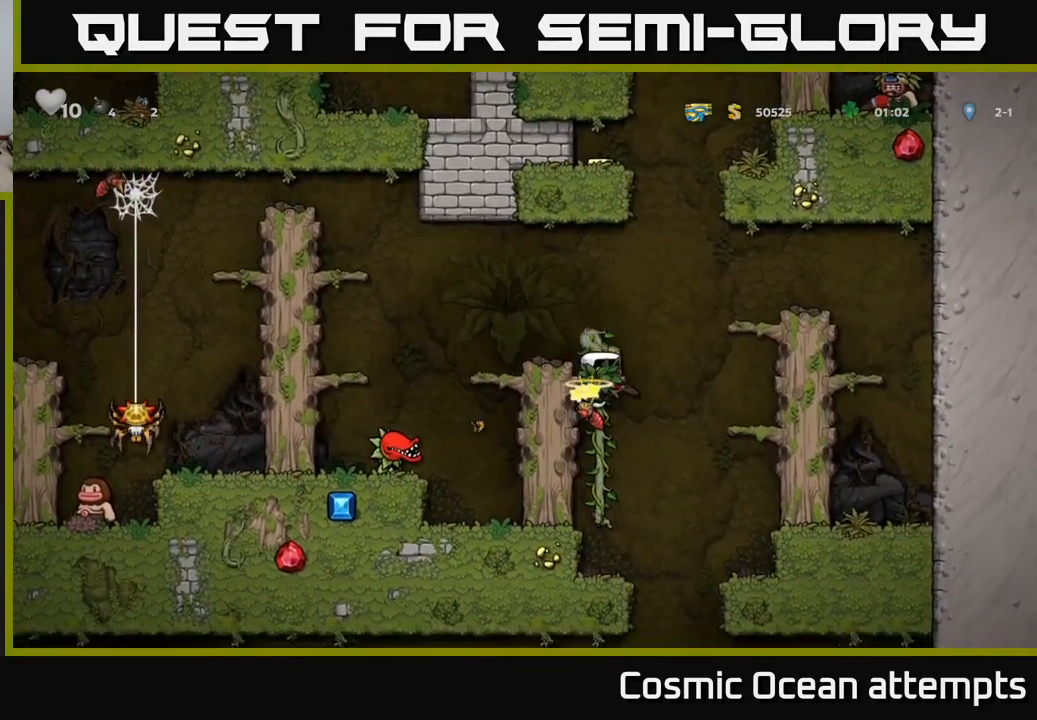
{"buttons": ["DPAD_UP"], "left_stick": "center", "events": [[500, "DPAD_UP", "down"]]}
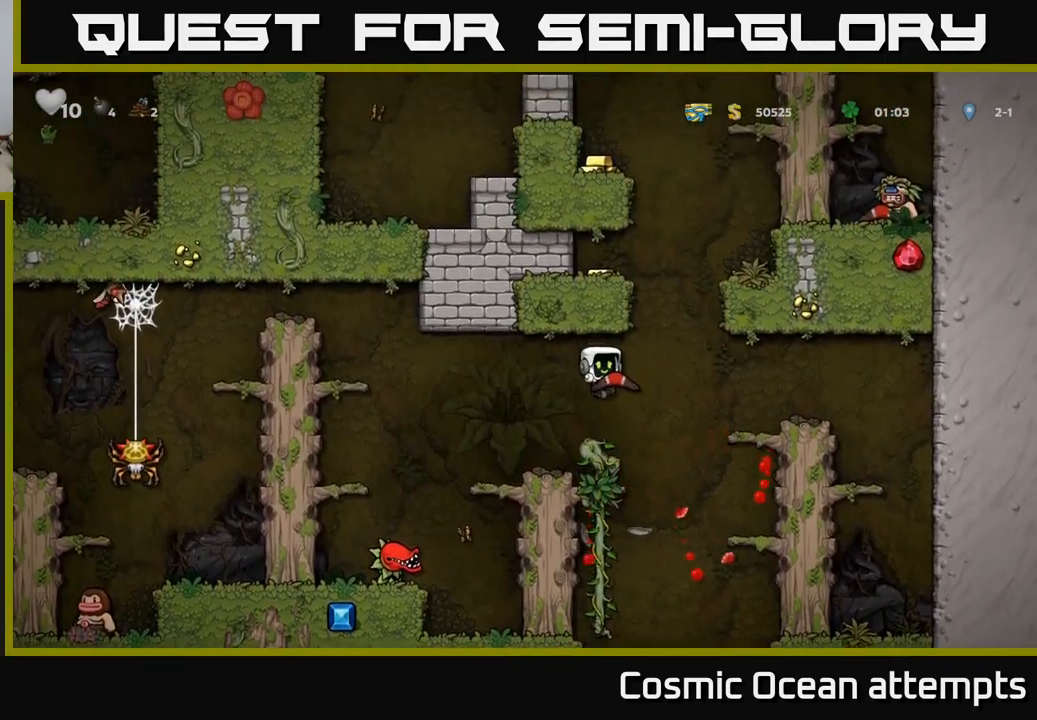
{"buttons": ["A", "DPAD_RIGHT"], "left_stick": "center", "events": [[200, "DPAD_UP", "up"], [350, "A", "down"], [350, "DPAD_RIGHT", "down"]]}
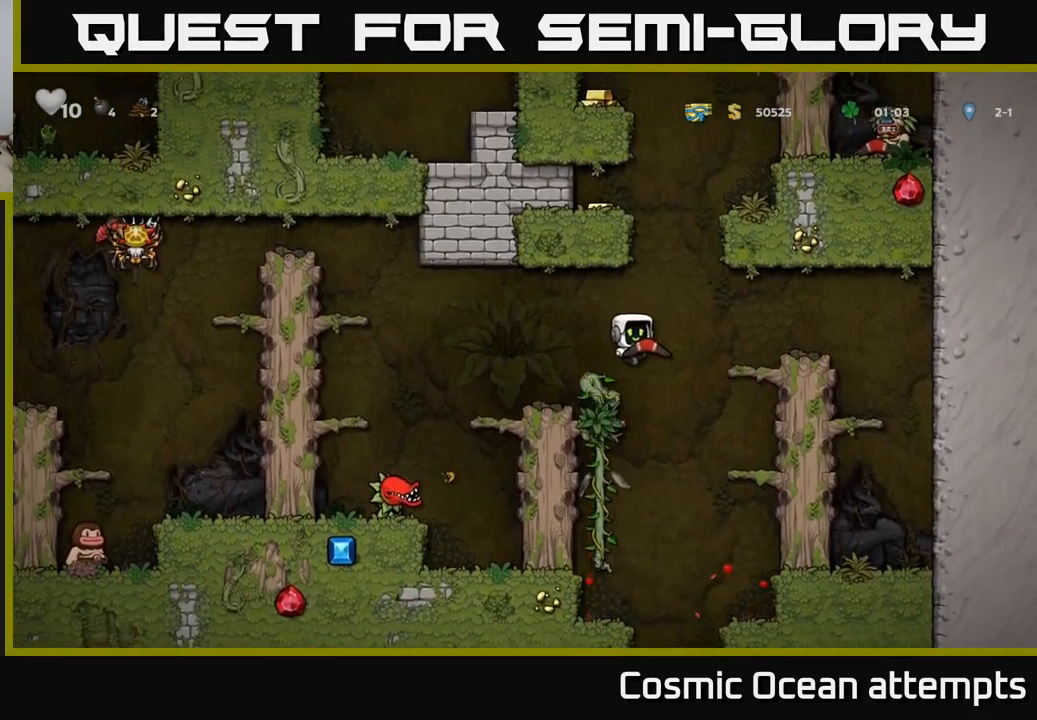
{"buttons": ["A", "DPAD_LEFT"], "left_stick": "center", "events": [[84, "A", "up"], [284, "DPAD_RIGHT", "up"], [350, "DPAD_LEFT", "down"], [500, "A", "down"]]}
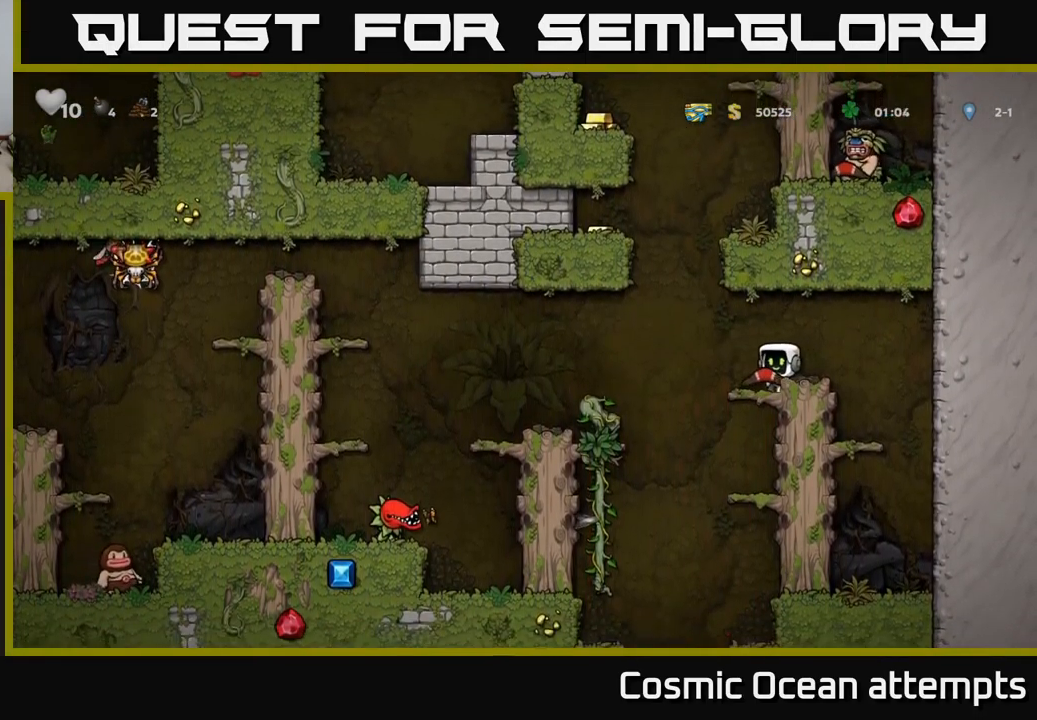
{"buttons": ["A", "DPAD_RIGHT"], "left_stick": "center", "events": [[84, "DPAD_LEFT", "up"], [167, "DPAD_RIGHT", "down"], [300, "A", "up"], [467, "A", "down"]]}
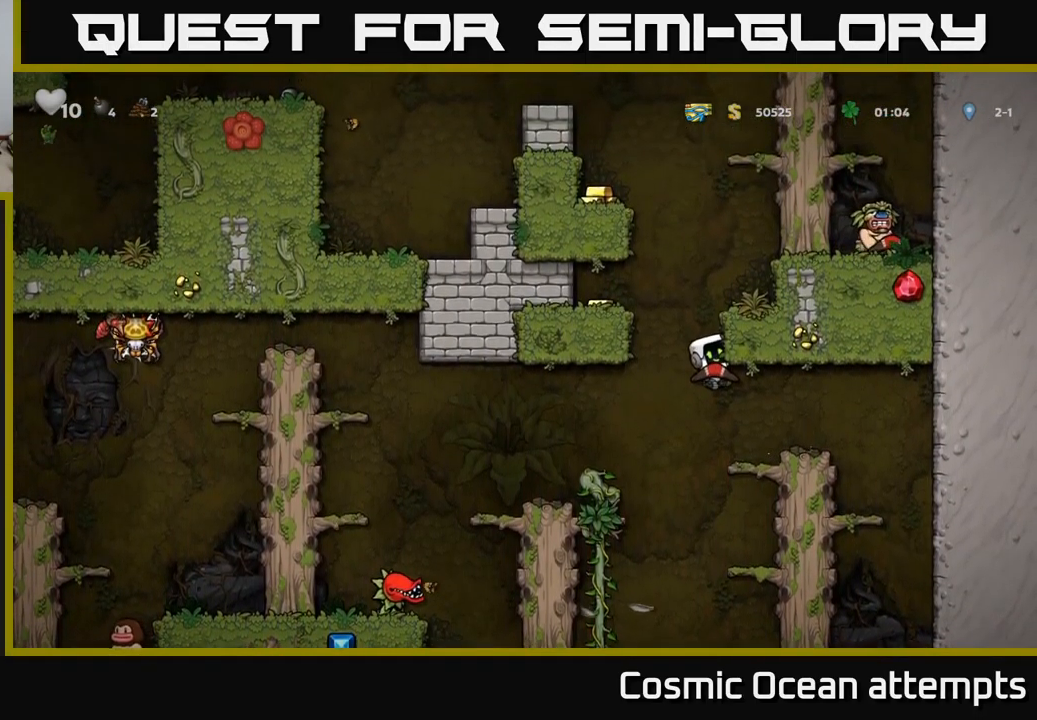
{"buttons": ["DPAD_LEFT"], "left_stick": "center", "events": [[50, "A", "up"], [334, "A", "down"], [334, "DPAD_RIGHT", "up"], [367, "DPAD_LEFT", "down"], [433, "A", "up"]]}
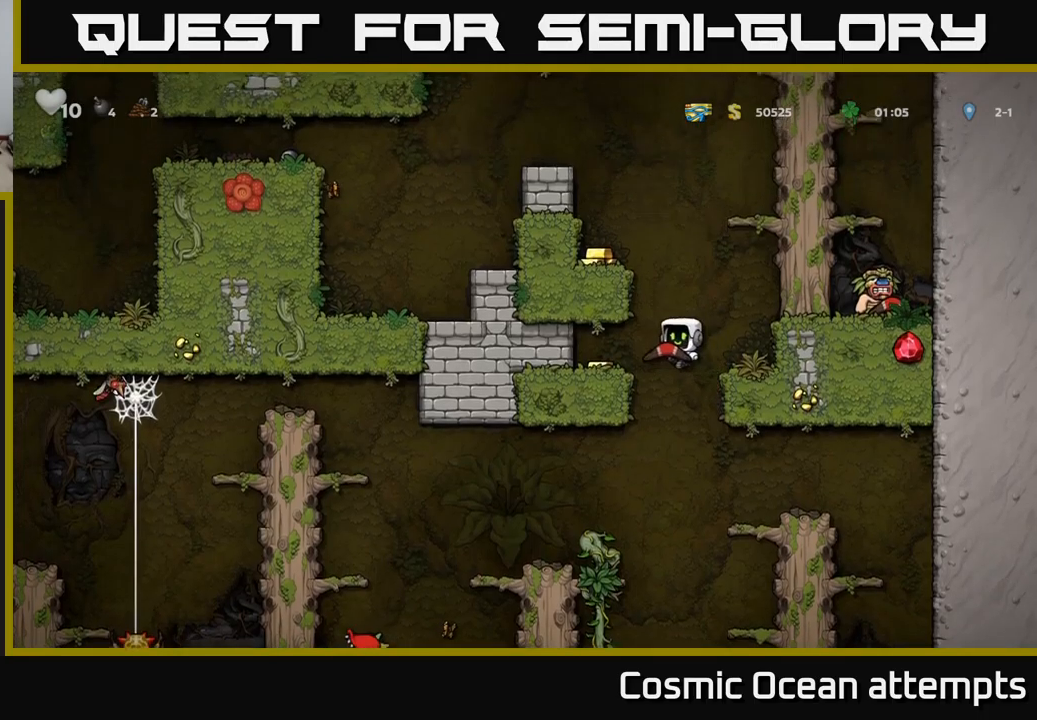
{"buttons": ["DPAD_RIGHT"], "left_stick": "center", "events": [[66, "DPAD_LEFT", "up"], [233, "DPAD_LEFT", "down"], [383, "DPAD_LEFT", "up"], [500, "DPAD_RIGHT", "down"]]}
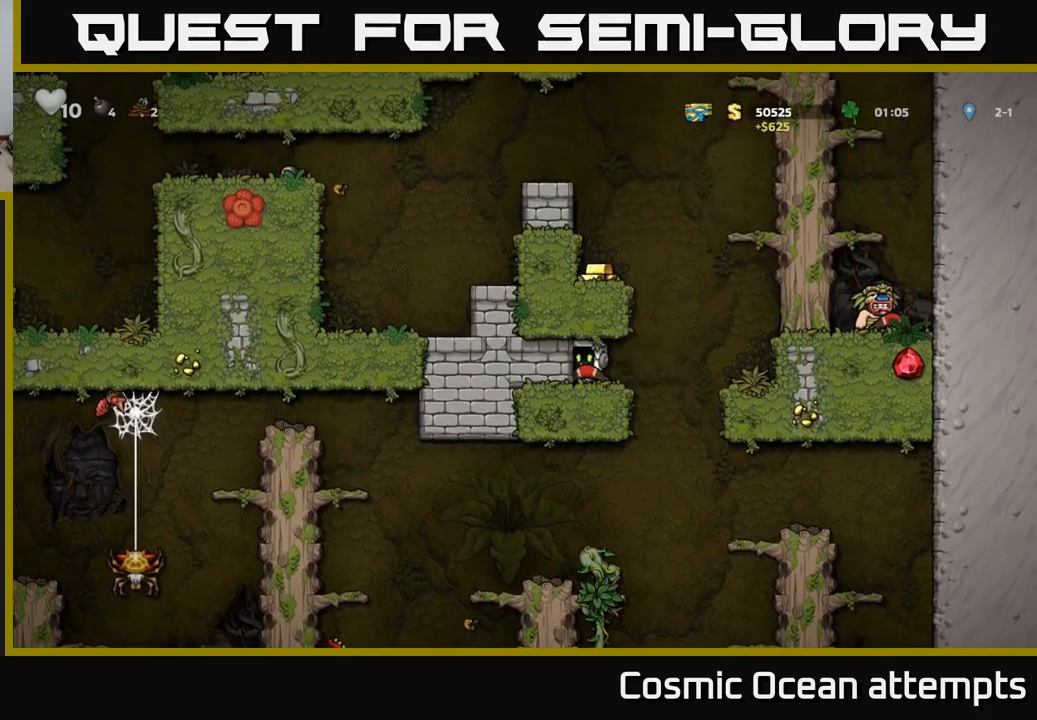
{"buttons": ["DPAD_LEFT"], "left_stick": "center", "events": [[183, "A", "down"], [200, "DPAD_RIGHT", "up"], [233, "DPAD_LEFT", "down"], [316, "A", "up"]]}
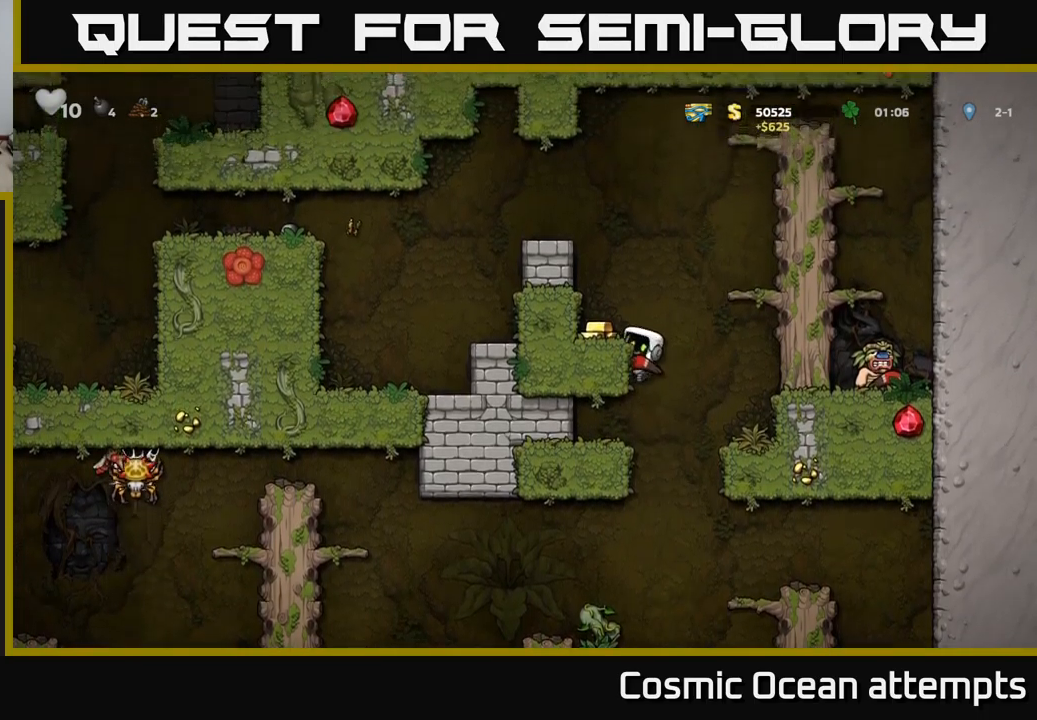
{"buttons": [], "left_stick": "center", "events": [[33, "A", "down"], [116, "A", "up"], [266, "DPAD_LEFT", "up"]]}
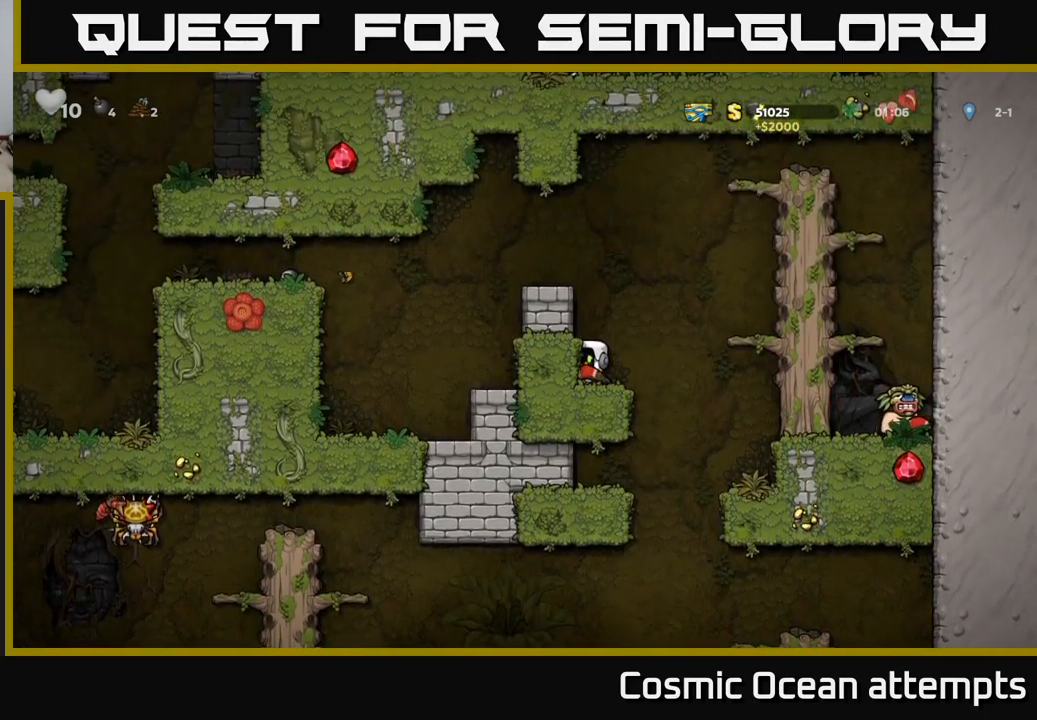
{"buttons": ["DPAD_RIGHT"], "left_stick": "center", "events": [[66, "DPAD_RIGHT", "down"], [183, "A", "down"], [350, "A", "up"]]}
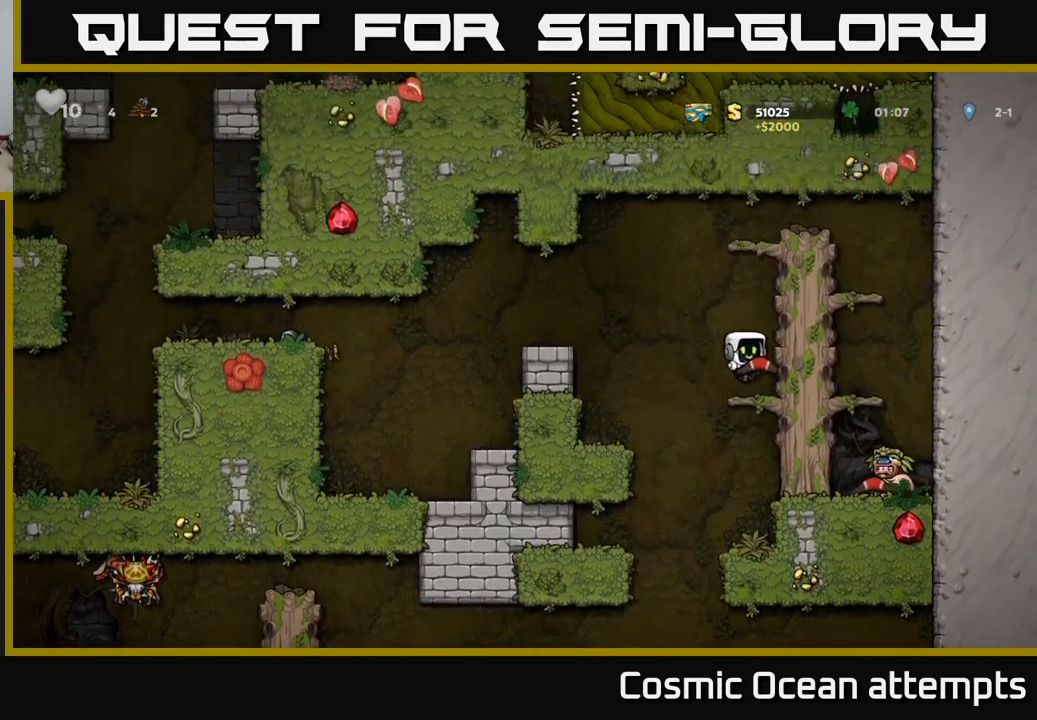
{"buttons": ["DPAD_RIGHT"], "left_stick": "center", "events": [[33, "DPAD_RIGHT", "up"], [100, "DPAD_LEFT", "down"], [266, "DPAD_LEFT", "up"], [450, "DPAD_RIGHT", "down"]]}
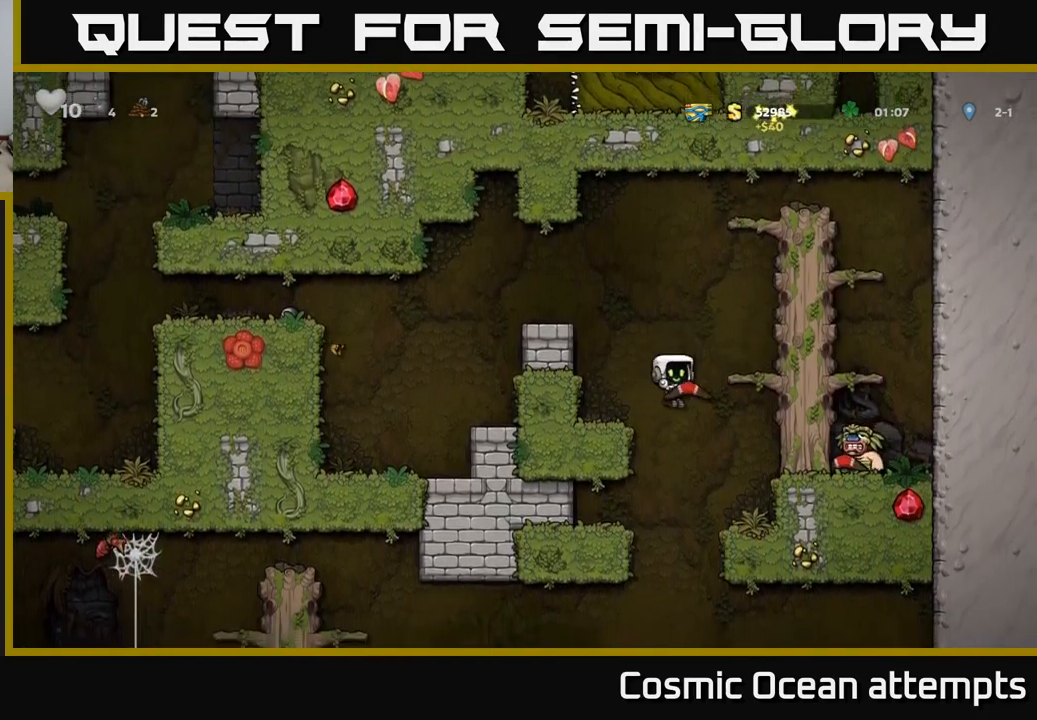
{"buttons": ["DPAD_LEFT"], "left_stick": "center", "events": [[166, "DPAD_RIGHT", "up"], [466, "DPAD_LEFT", "down"]]}
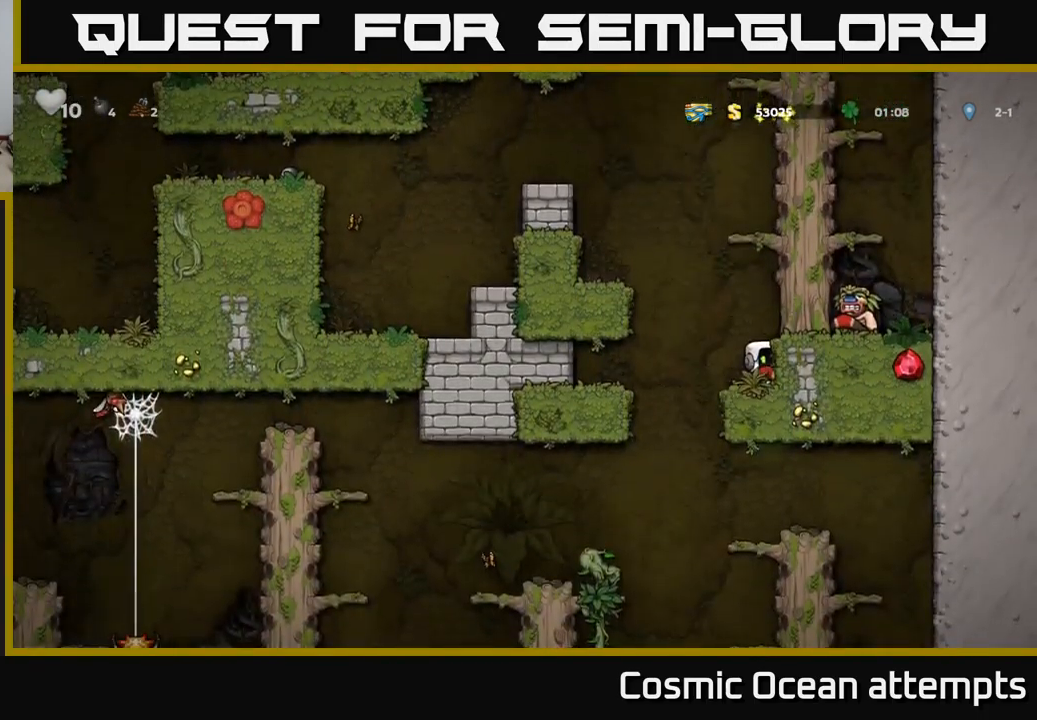
{"buttons": [], "left_stick": "center", "events": [[116, "DPAD_LEFT", "up"]]}
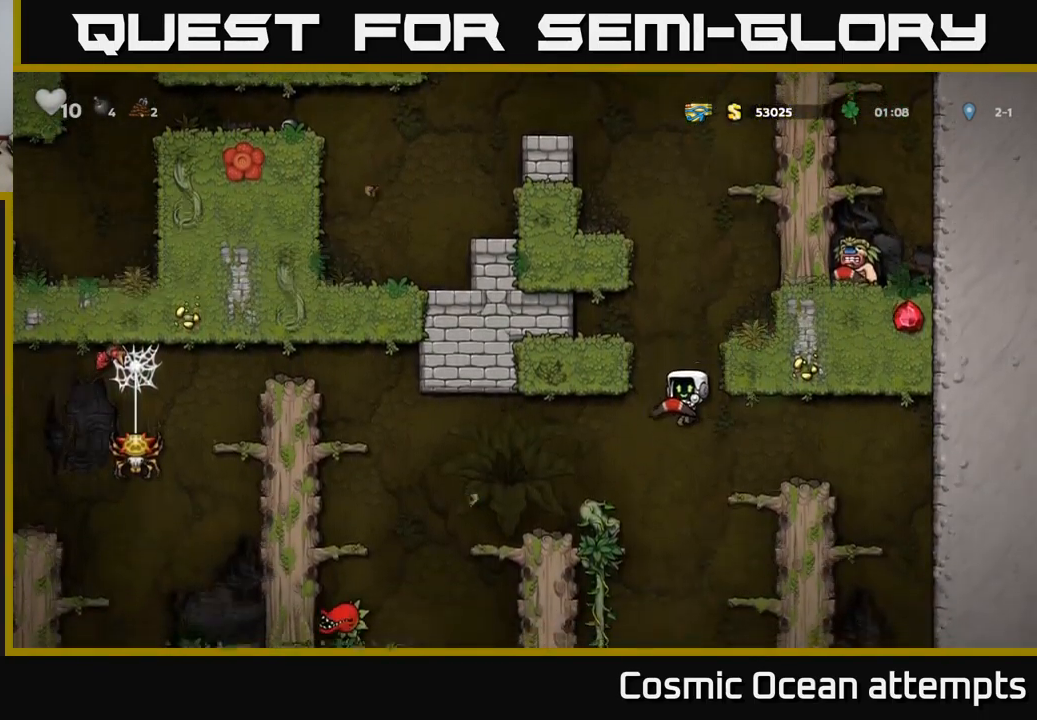
{"buttons": [], "left_stick": "center", "events": [[50, "DPAD_RIGHT", "down"], [300, "DPAD_RIGHT", "up"]]}
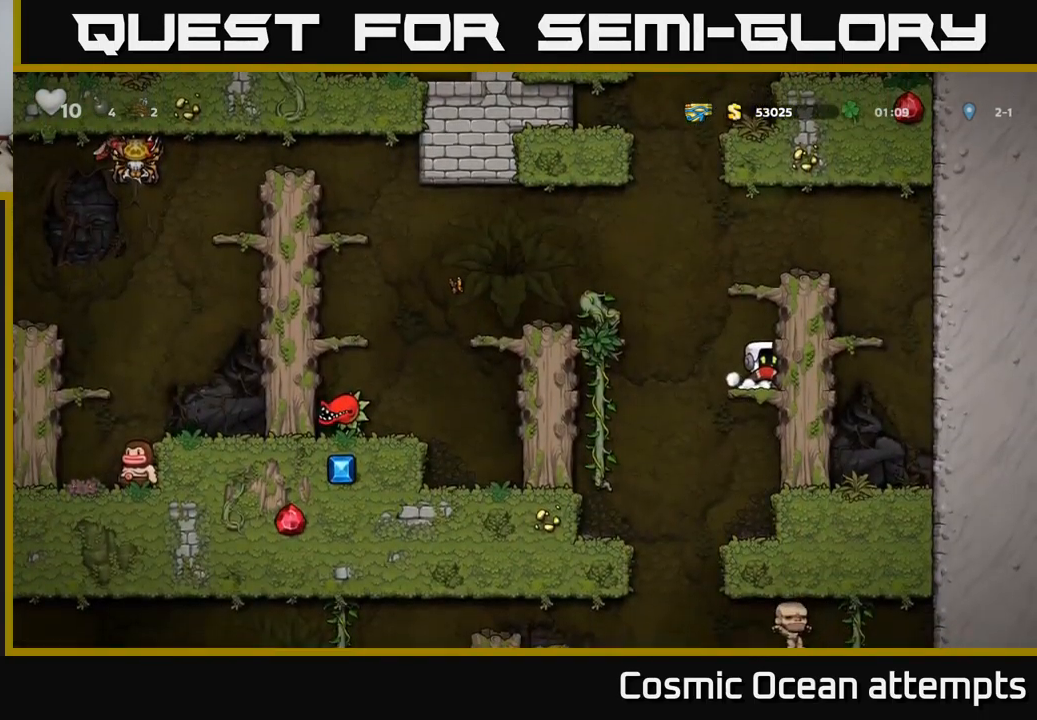
{"buttons": [], "left_stick": "center", "events": [[50, "DPAD_LEFT", "down"], [200, "DPAD_LEFT", "up"], [300, "DPAD_RIGHT", "down"], [450, "DPAD_RIGHT", "up"]]}
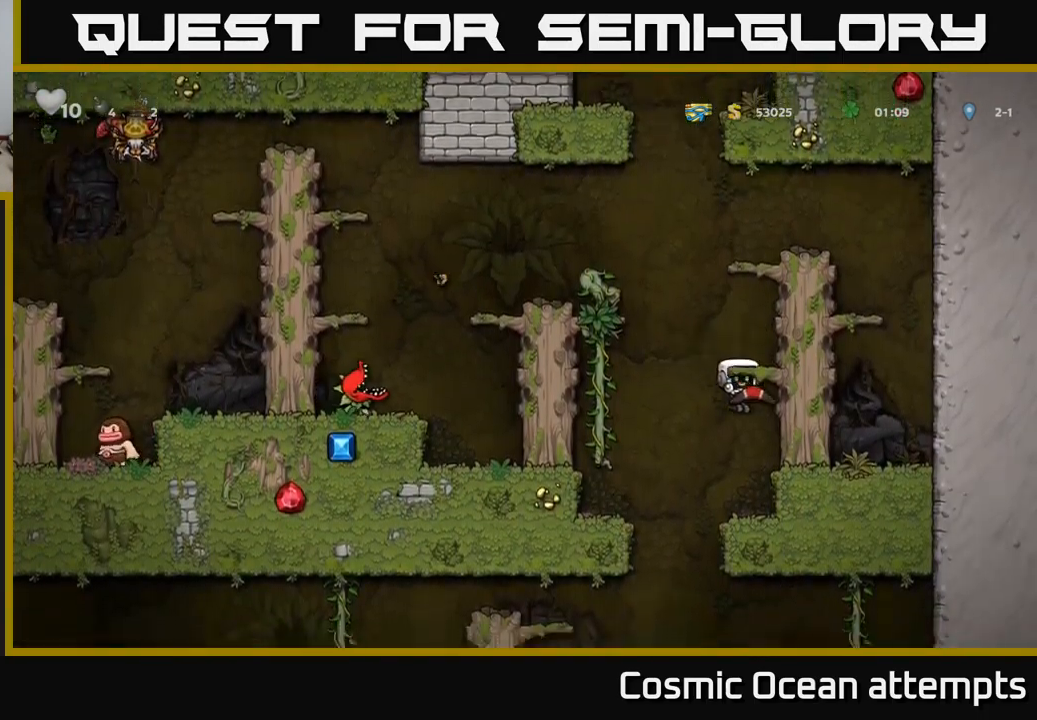
{"buttons": ["DPAD_DOWN"], "left_stick": "center", "events": [[250, "DPAD_DOWN", "down"]]}
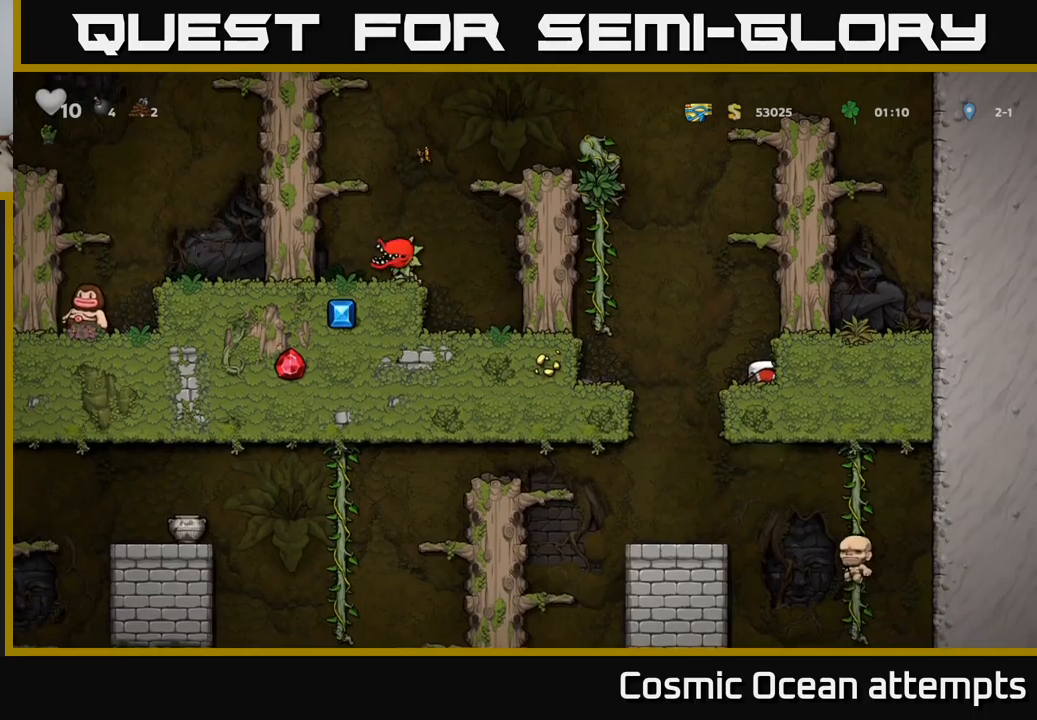
{"buttons": ["DPAD_DOWN"], "left_stick": "center", "events": []}
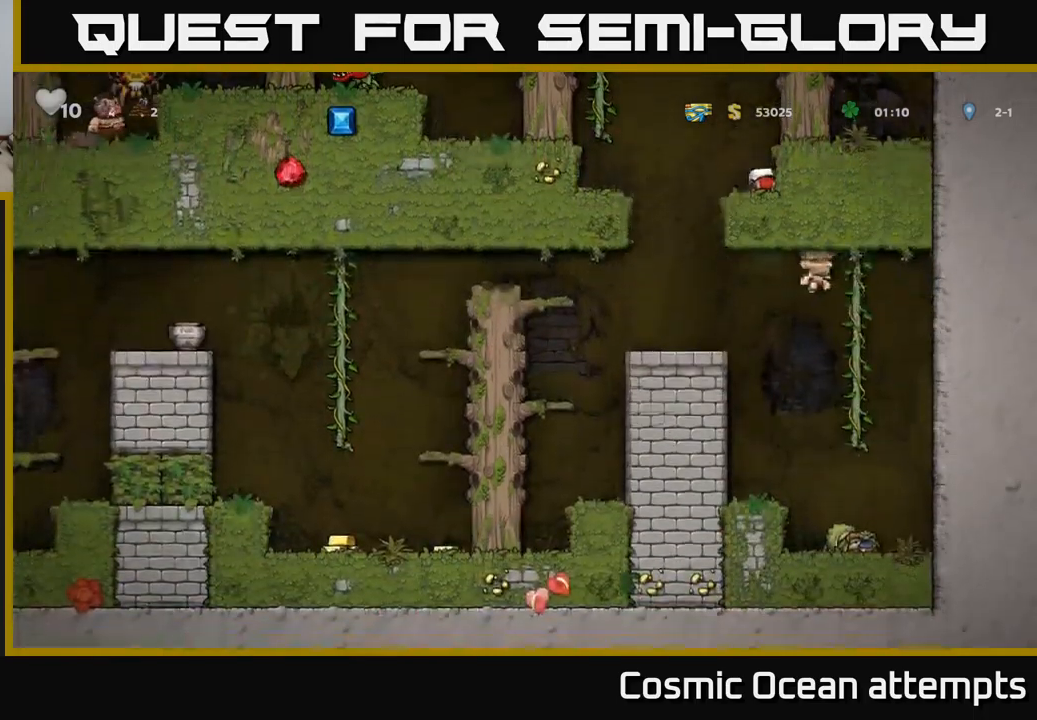
{"buttons": ["DPAD_DOWN"], "left_stick": "center", "events": []}
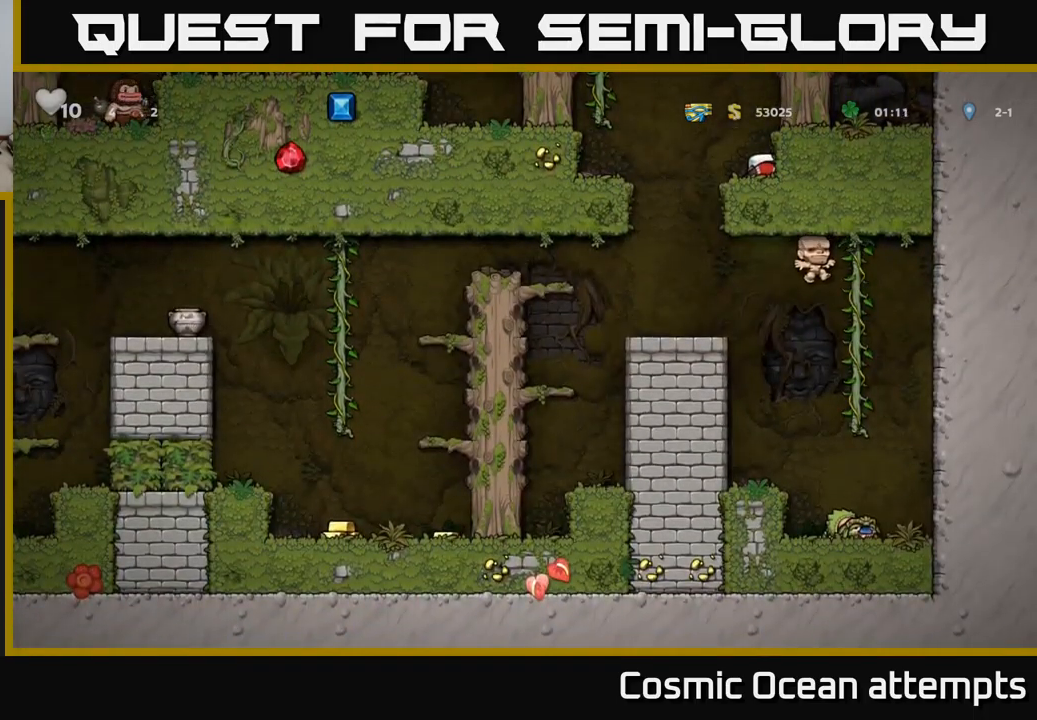
{"buttons": ["DPAD_DOWN"], "left_stick": "center", "events": []}
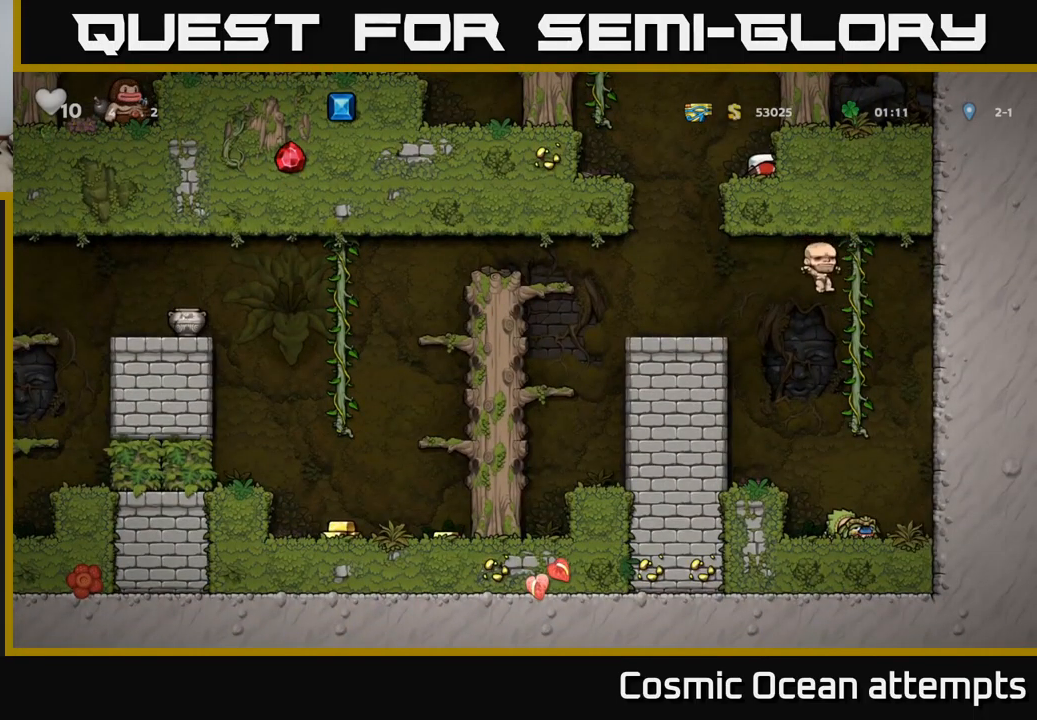
{"buttons": [], "left_stick": "center", "events": [[133, "DPAD_DOWN", "up"], [133, "DPAD_LEFT", "down"], [267, "DPAD_LEFT", "up"]]}
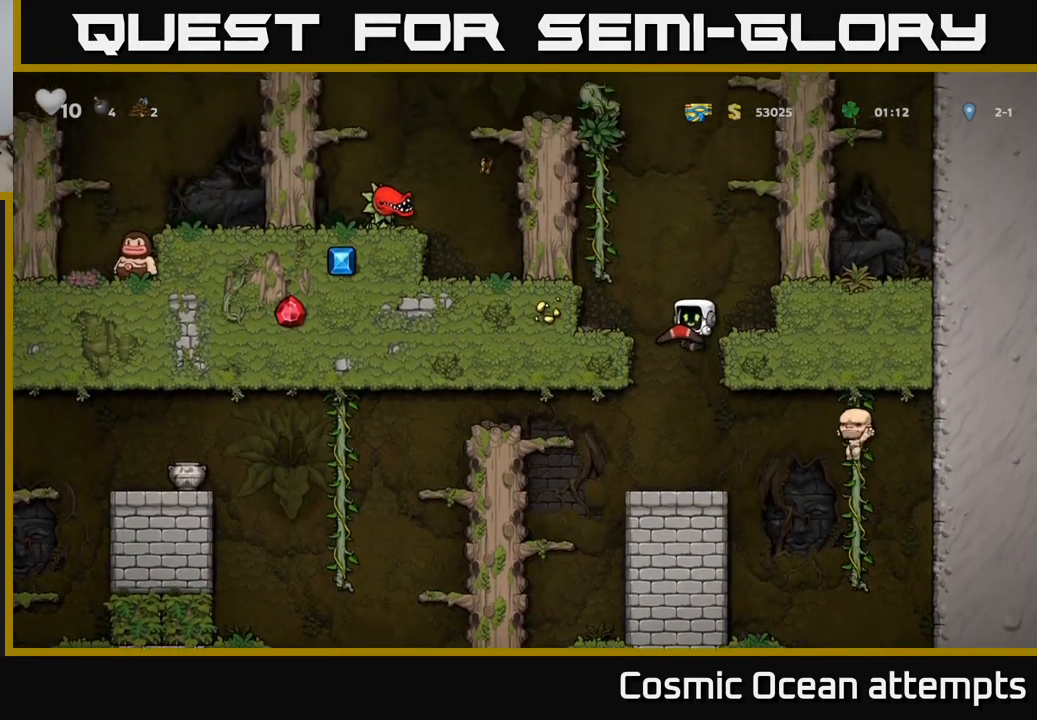
{"buttons": ["A", "DPAD_LEFT"], "left_stick": "center", "events": [[200, "DPAD_LEFT", "down"], [417, "A", "down"]]}
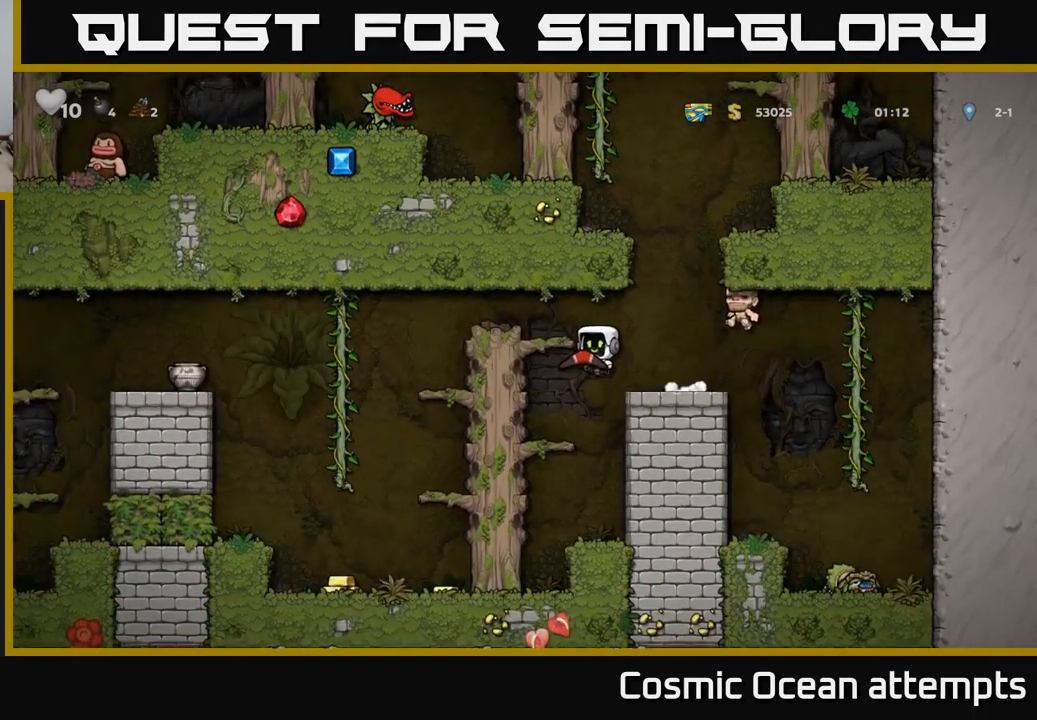
{"buttons": ["DPAD_RIGHT"], "left_stick": "center", "events": [[67, "A", "up"], [283, "DPAD_LEFT", "up"], [450, "DPAD_RIGHT", "down"]]}
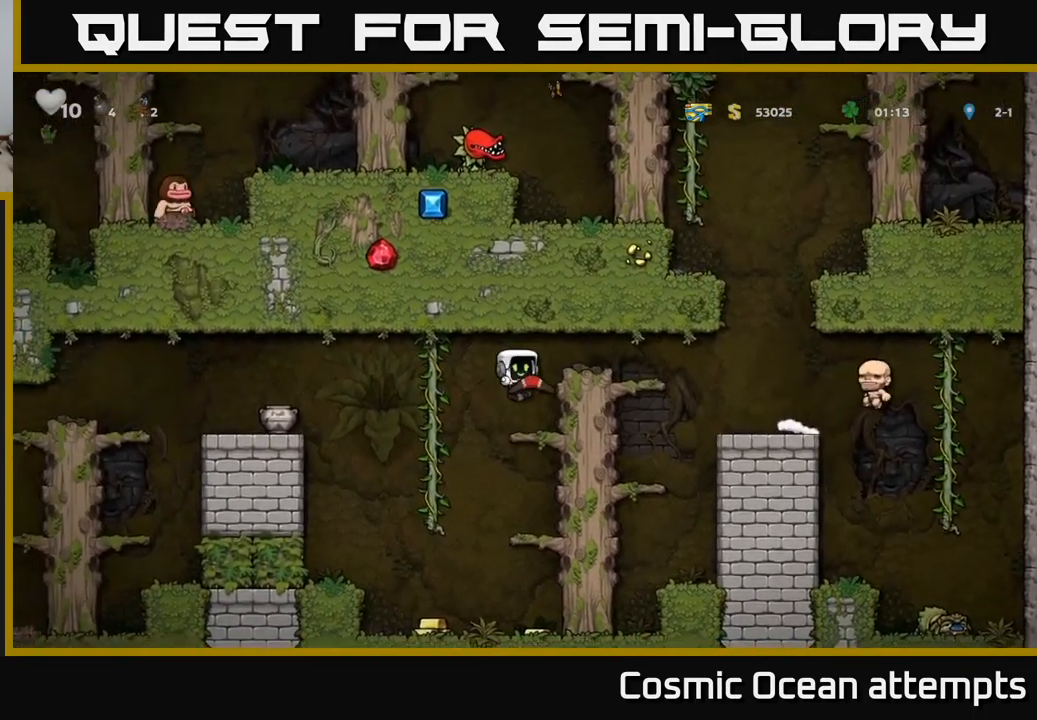
{"buttons": ["DPAD_DOWN"], "left_stick": "center", "events": [[33, "DPAD_RIGHT", "up"], [200, "DPAD_DOWN", "down"], [267, "A", "down"], [400, "A", "up"]]}